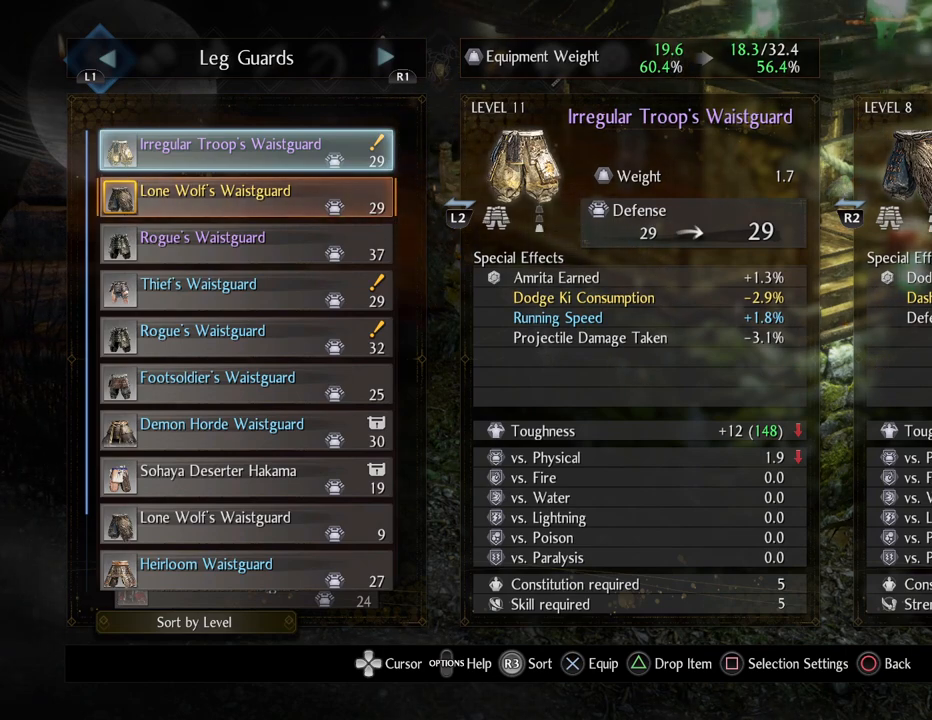
Gameplay with a controller (PlayStation layout); each line is a JSON object with the inputs held at the frame after it. "events" lists button and stick changes between this image and that frame as [ms after this image, input, new state], when the widget could be followed in between.
{"buttons": ["CROSS"], "left_stick": "center", "right_stick": "center", "events": [[467, "CROSS", "down"]]}
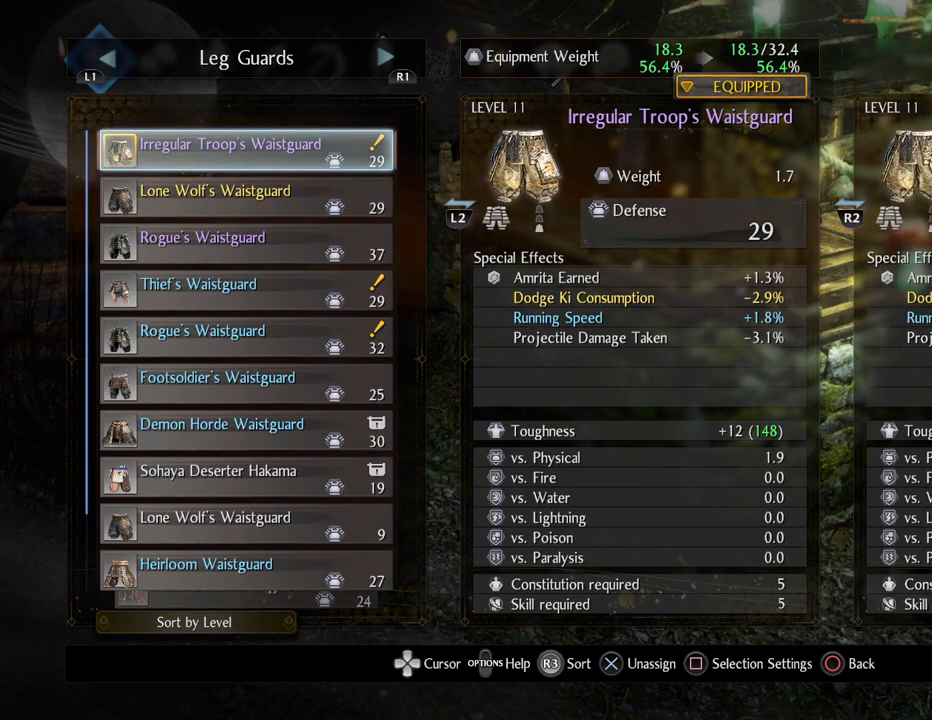
{"buttons": ["DPAD_DOWN"], "left_stick": "center", "right_stick": "center", "events": [[183, "CROSS", "up"], [500, "DPAD_DOWN", "down"]]}
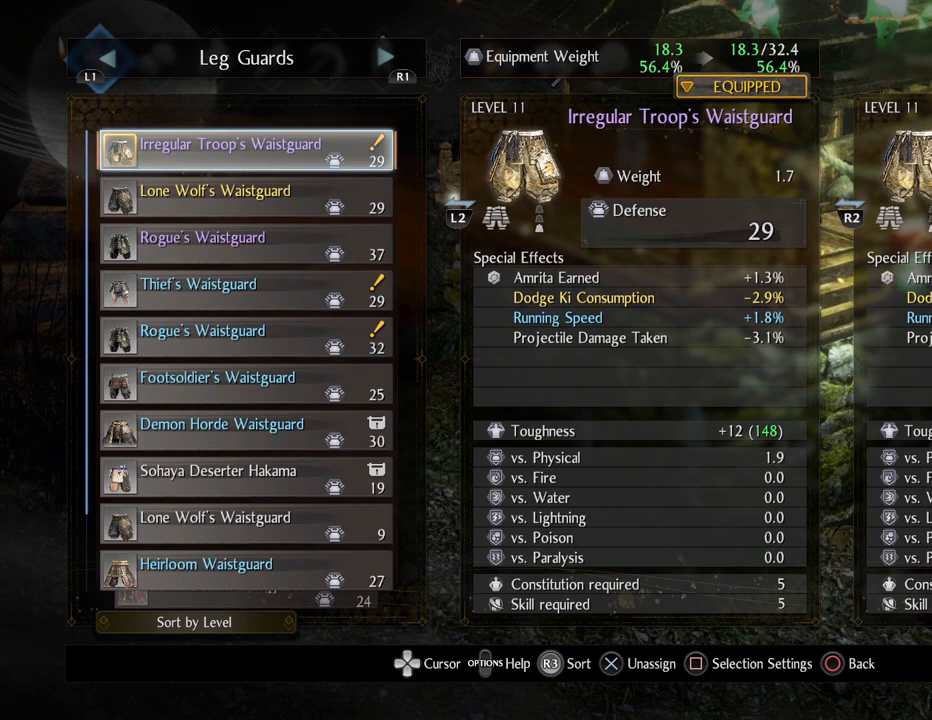
{"buttons": [], "left_stick": "center", "right_stick": "center", "events": [[133, "DPAD_DOWN", "up"], [200, "DPAD_DOWN", "down"], [333, "DPAD_DOWN", "up"]]}
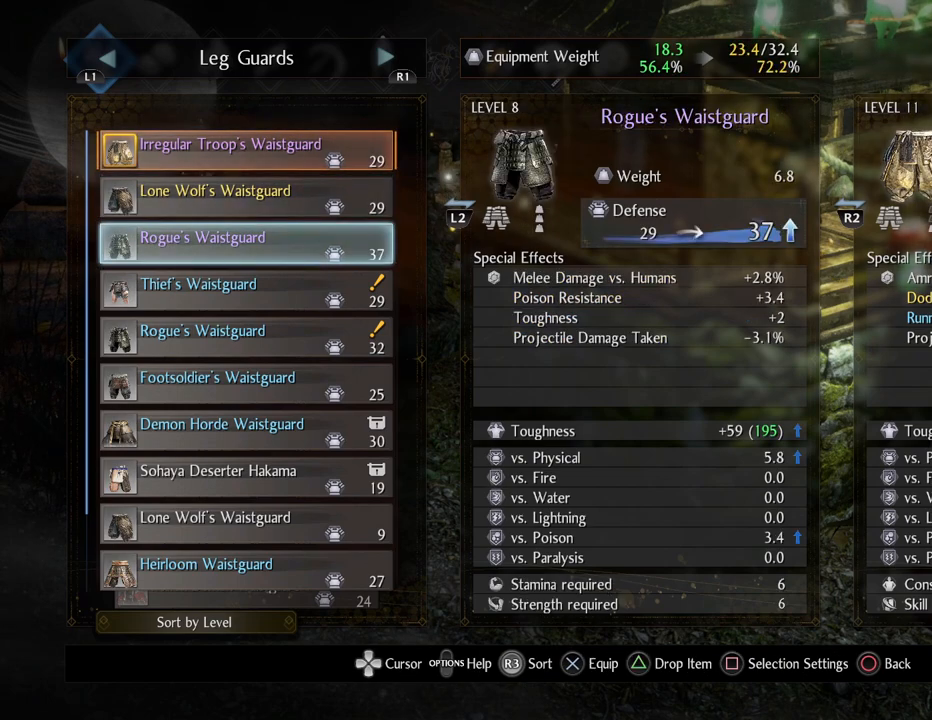
{"buttons": [], "left_stick": "center", "right_stick": "center", "events": []}
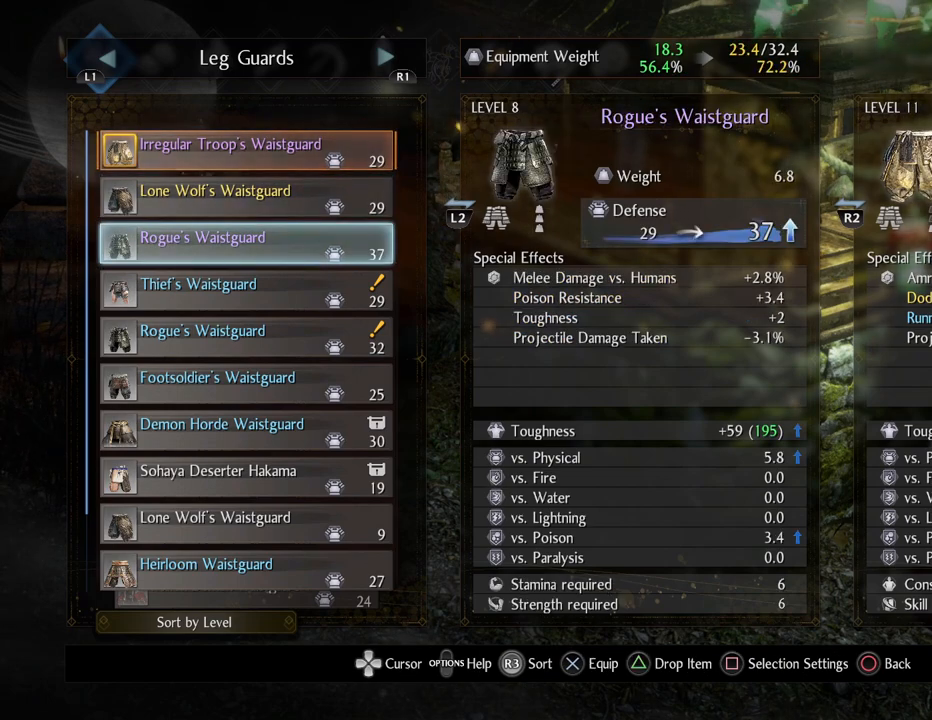
{"buttons": [], "left_stick": "center", "right_stick": "center", "events": []}
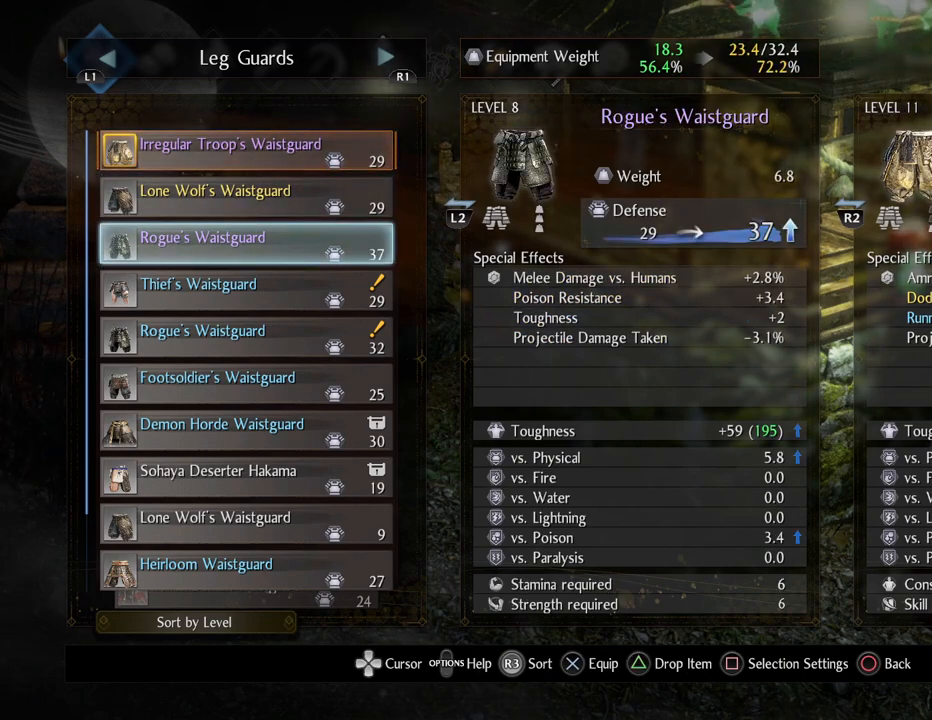
{"buttons": [], "left_stick": "center", "right_stick": "center", "events": []}
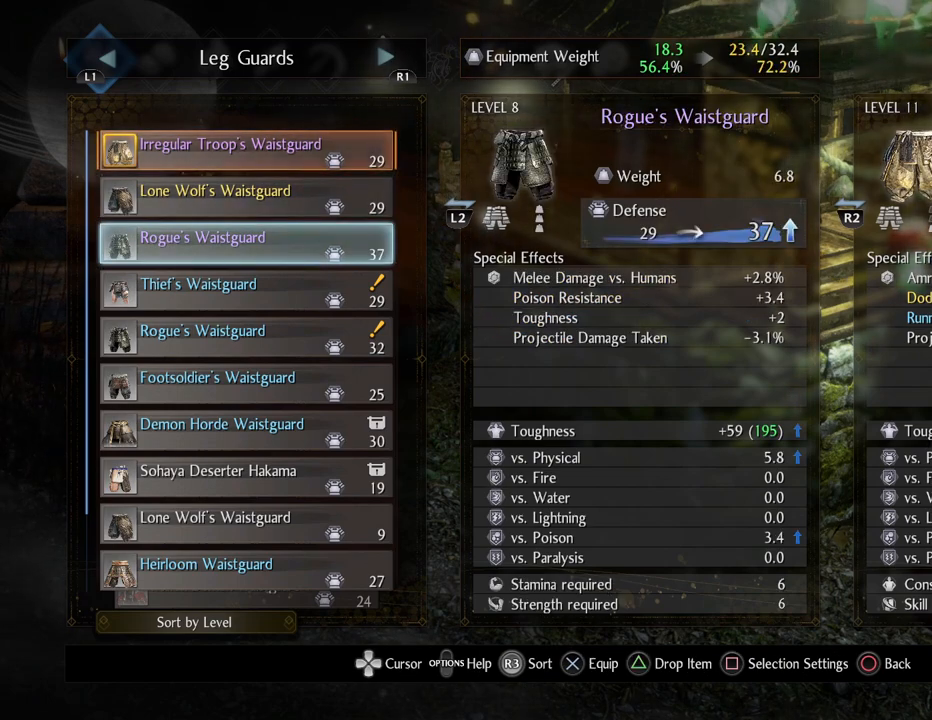
{"buttons": [], "left_stick": "center", "right_stick": "center", "events": [[433, "DPAD_UP", "down"], [483, "DPAD_UP", "up"]]}
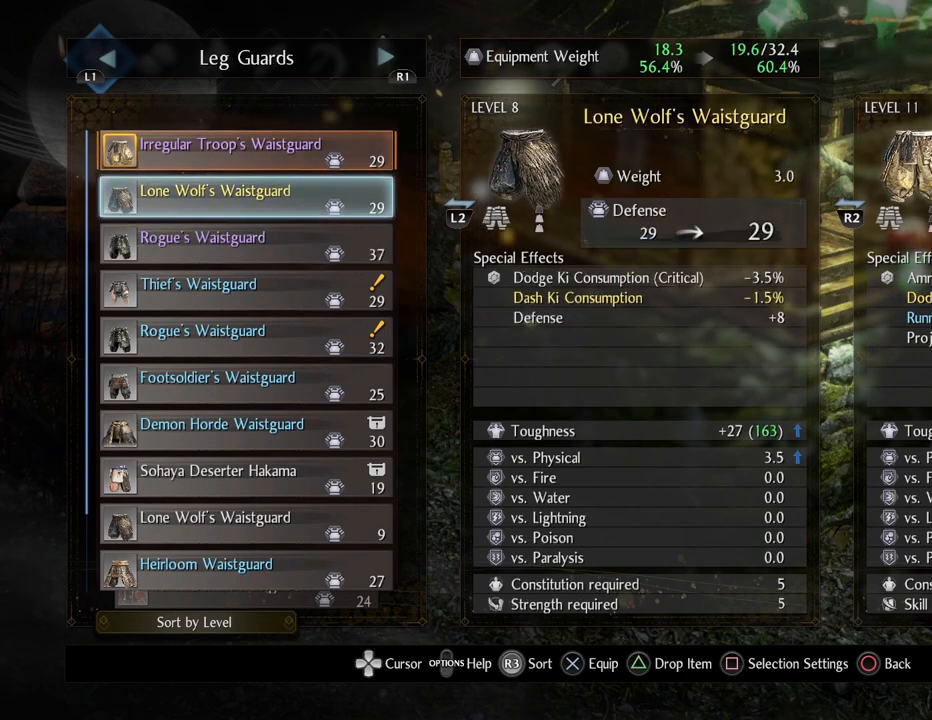
{"buttons": ["DPAD_DOWN"], "left_stick": "center", "right_stick": "center", "events": [[117, "DPAD_UP", "down"], [217, "DPAD_UP", "up"], [500, "DPAD_DOWN", "down"]]}
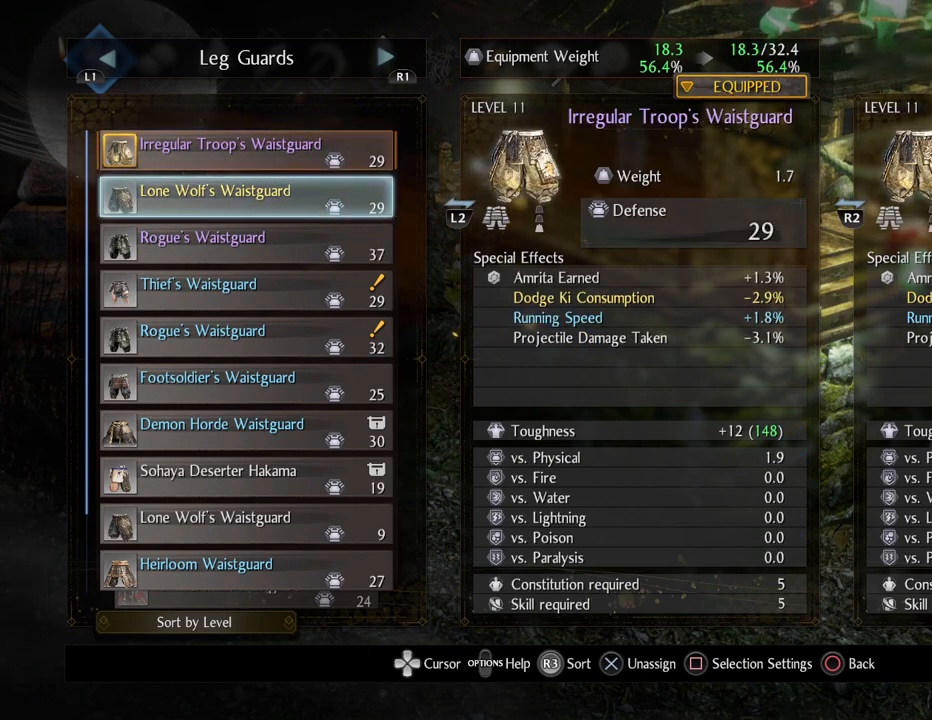
{"buttons": [], "left_stick": "center", "right_stick": "center", "events": [[117, "DPAD_DOWN", "up"], [183, "DPAD_DOWN", "down"], [317, "DPAD_DOWN", "up"]]}
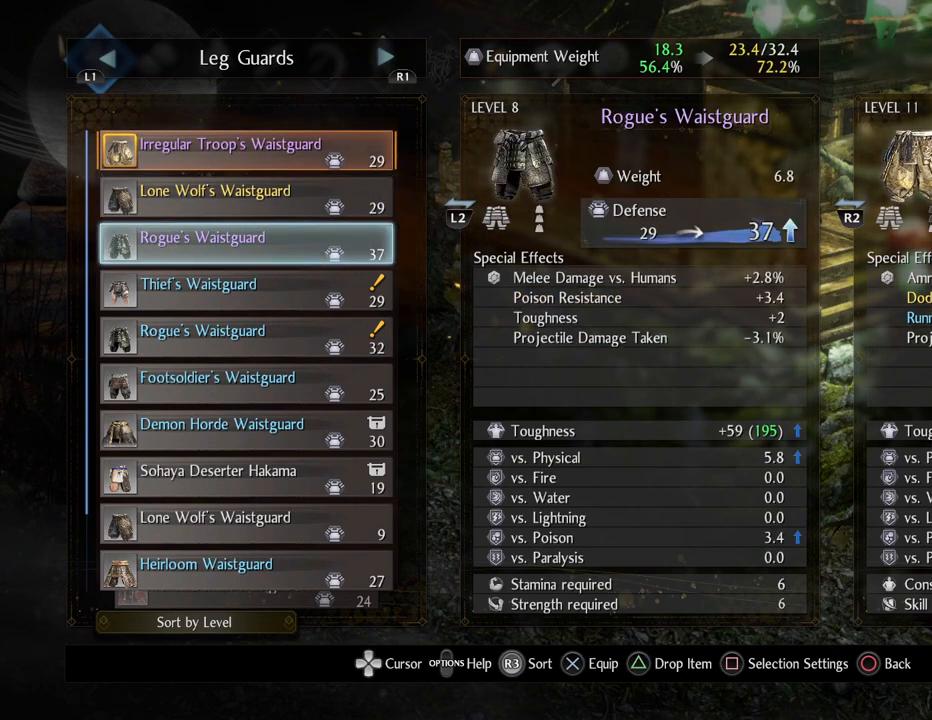
{"buttons": ["DPAD_UP"], "left_stick": "center", "right_stick": "center", "events": [[233, "DPAD_UP", "down"], [317, "DPAD_UP", "up"], [400, "DPAD_UP", "down"]]}
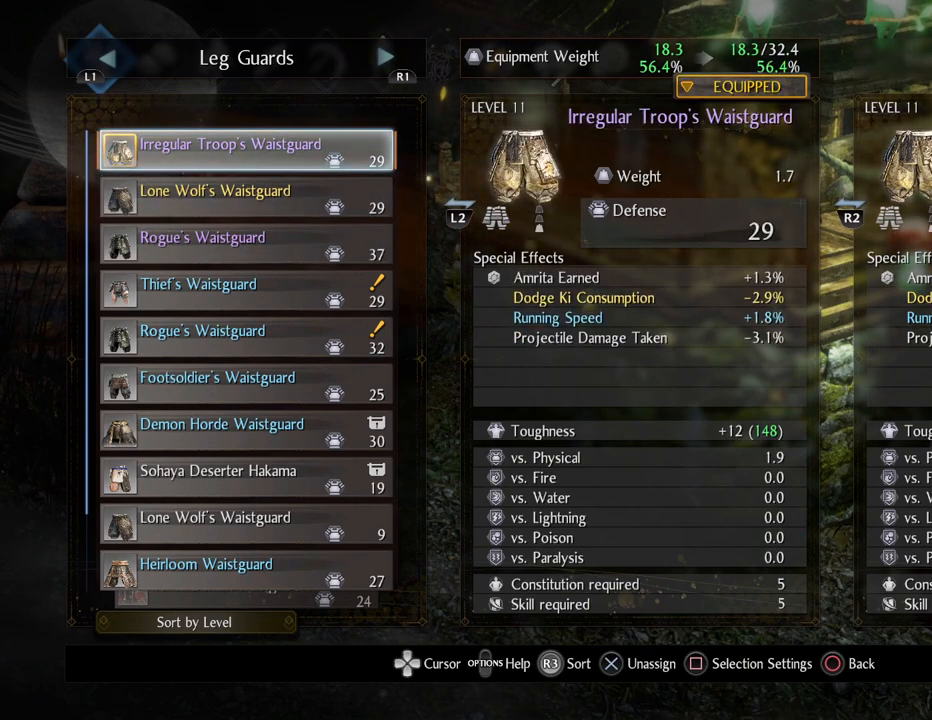
{"buttons": [], "left_stick": "center", "right_stick": "center", "events": [[33, "DPAD_UP", "up"], [67, "R1", "down"], [167, "R1", "up"]]}
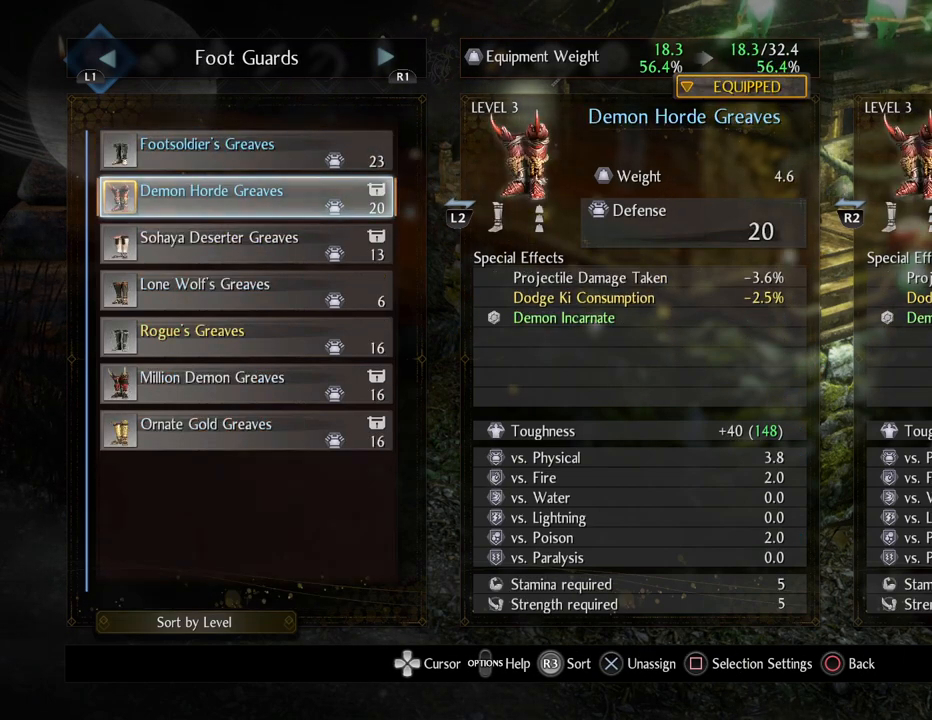
{"buttons": [], "left_stick": "center", "right_stick": "center", "events": [[133, "DPAD_UP", "down"], [267, "DPAD_UP", "up"]]}
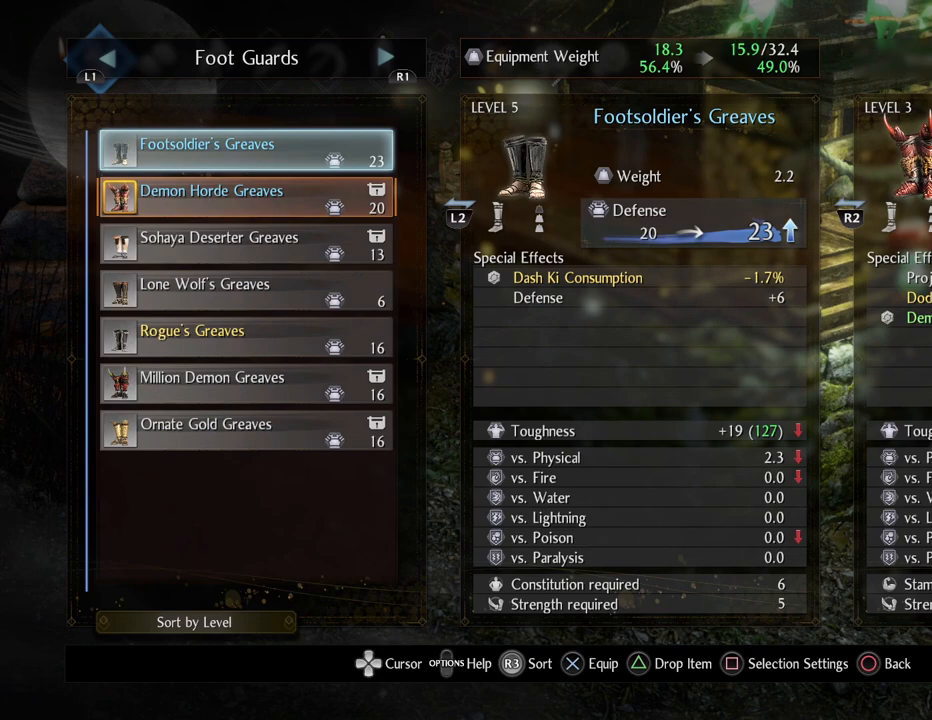
{"buttons": [], "left_stick": "center", "right_stick": "center", "events": []}
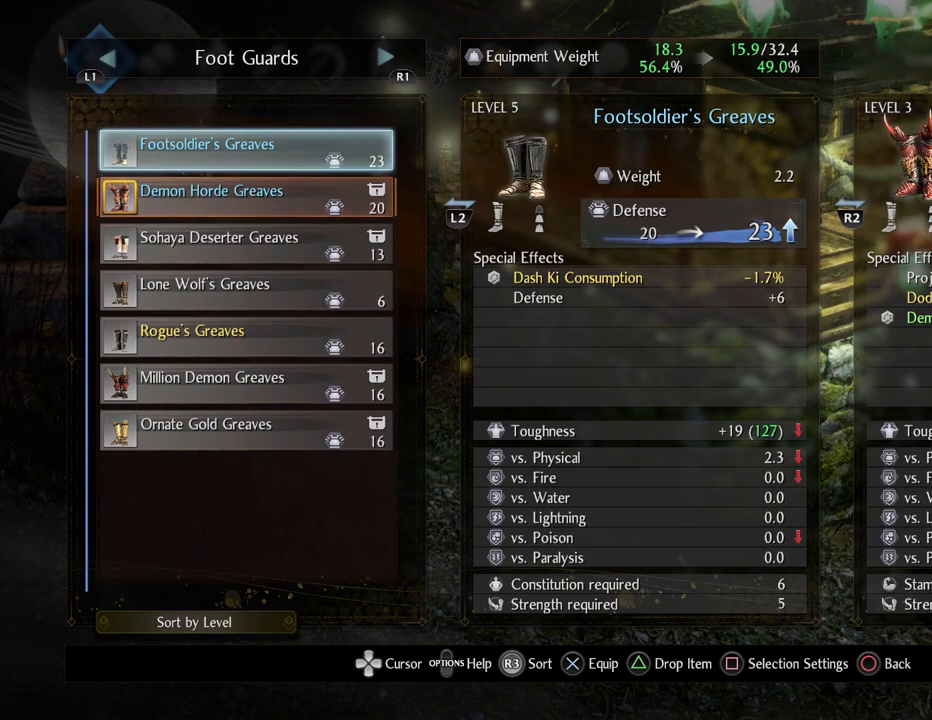
{"buttons": [], "left_stick": "center", "right_stick": "center", "events": []}
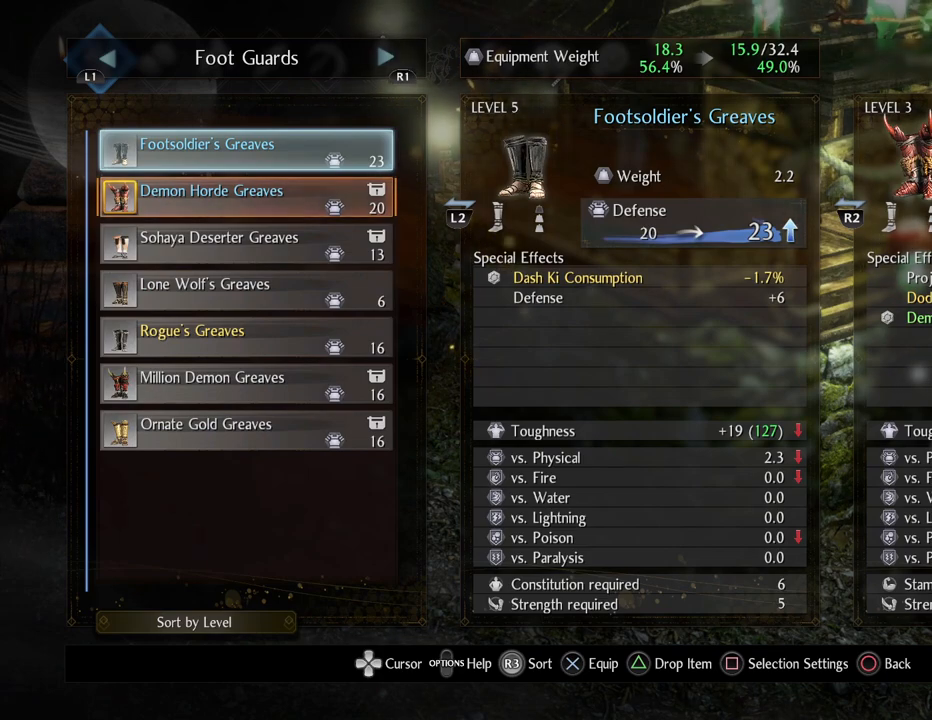
{"buttons": [], "left_stick": "center", "right_stick": "center", "events": []}
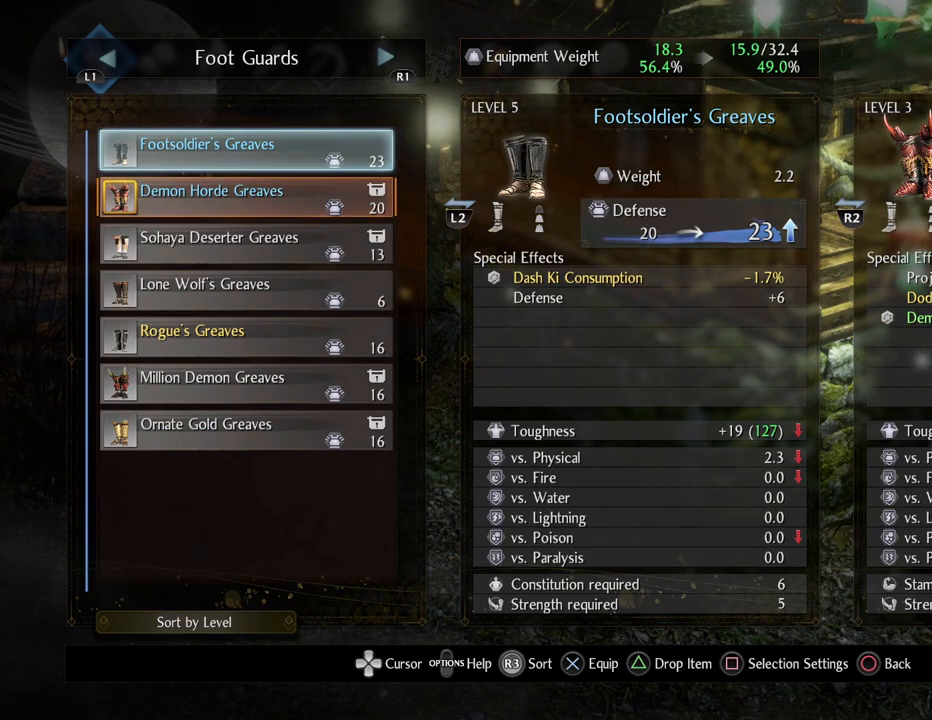
{"buttons": ["CROSS"], "left_stick": "center", "right_stick": "center", "events": [[450, "CROSS", "down"]]}
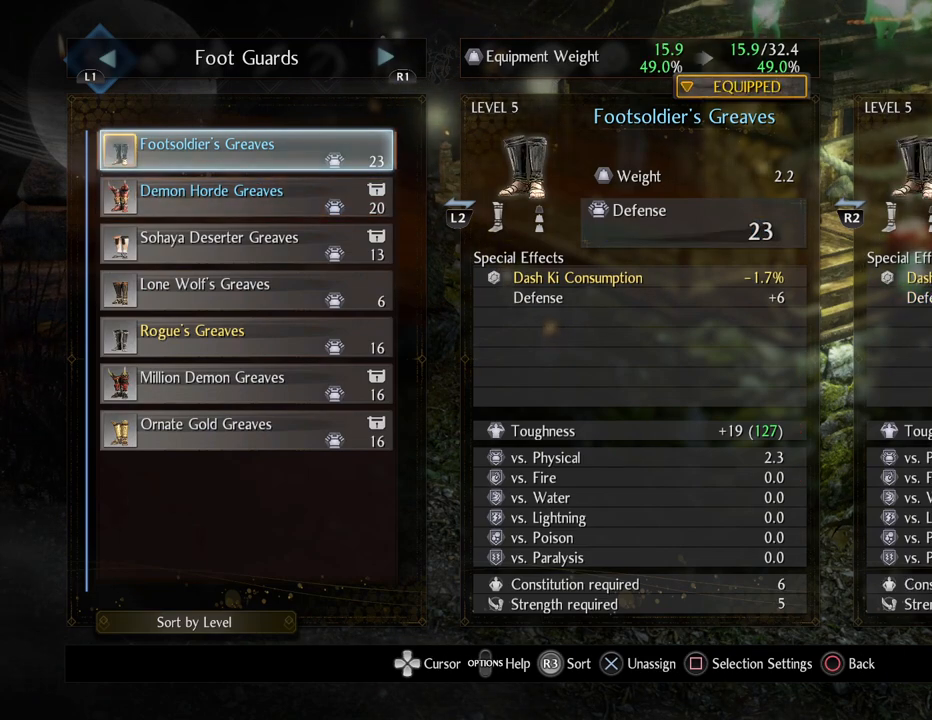
{"buttons": [], "left_stick": "center", "right_stick": "center", "events": [[167, "CROSS", "up"]]}
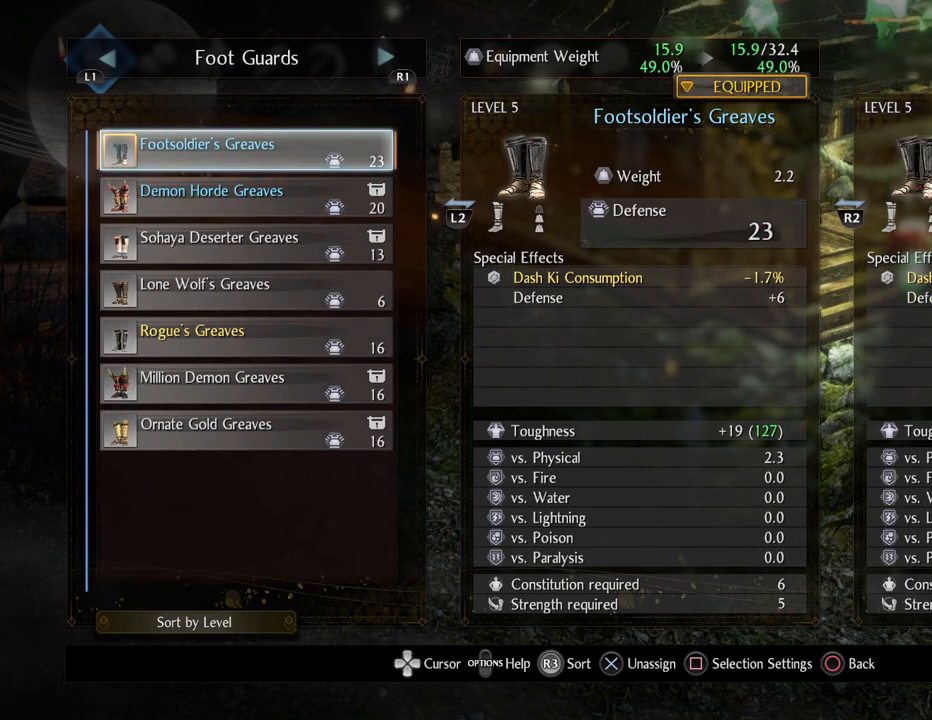
{"buttons": [], "left_stick": "center", "right_stick": "center", "events": [[200, "L1", "down"], [383, "L1", "up"]]}
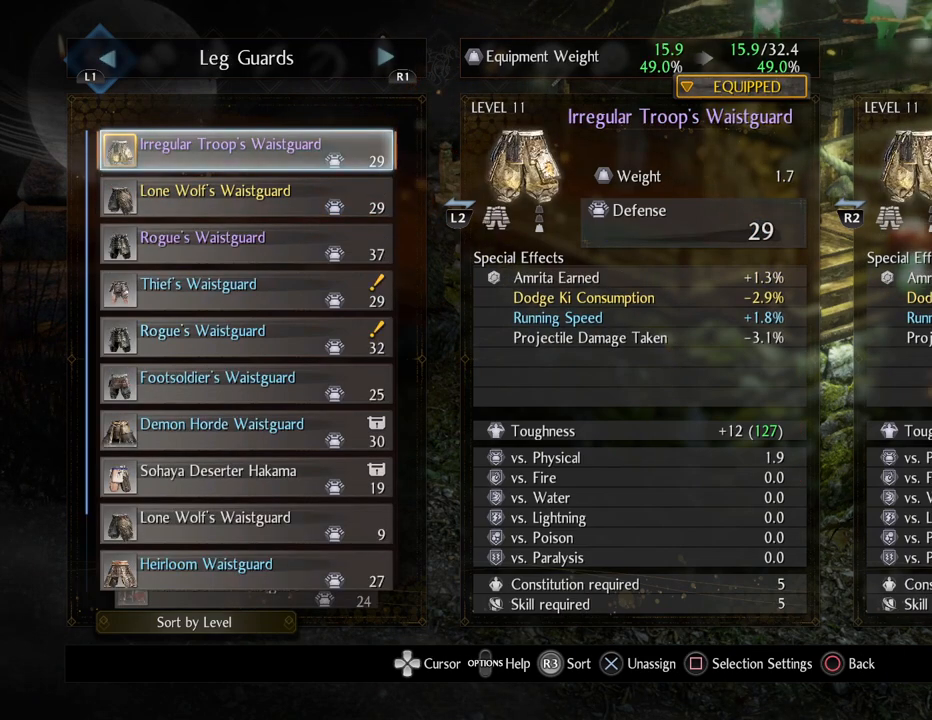
{"buttons": ["DPAD_DOWN"], "left_stick": "center", "right_stick": "center", "events": [[433, "DPAD_DOWN", "down"]]}
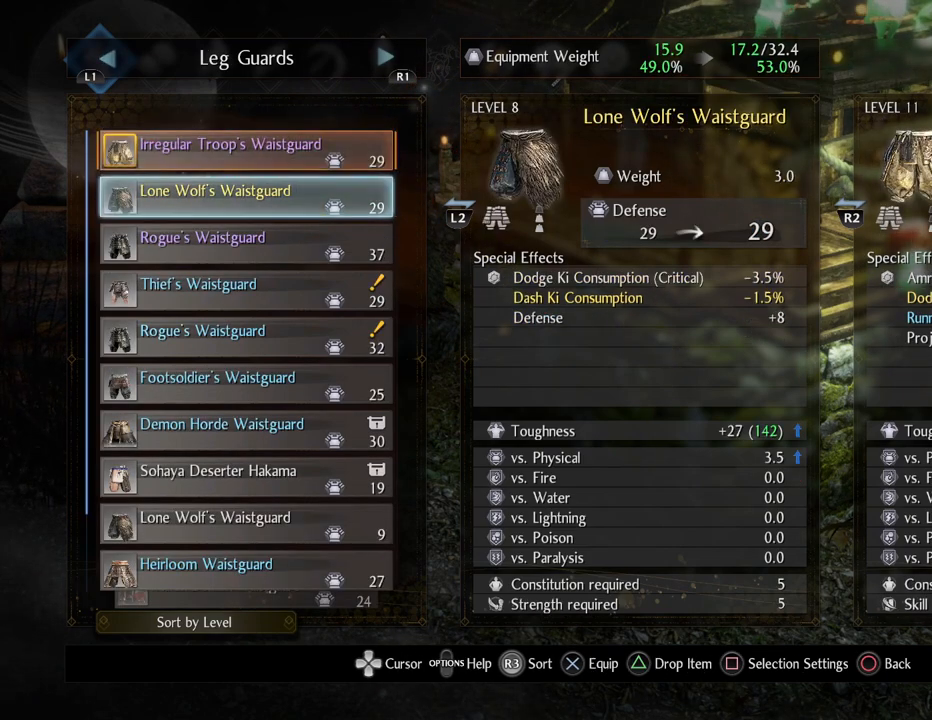
{"buttons": ["DPAD_DOWN"], "left_stick": "center", "right_stick": "center", "events": [[50, "DPAD_DOWN", "up"], [467, "DPAD_DOWN", "down"]]}
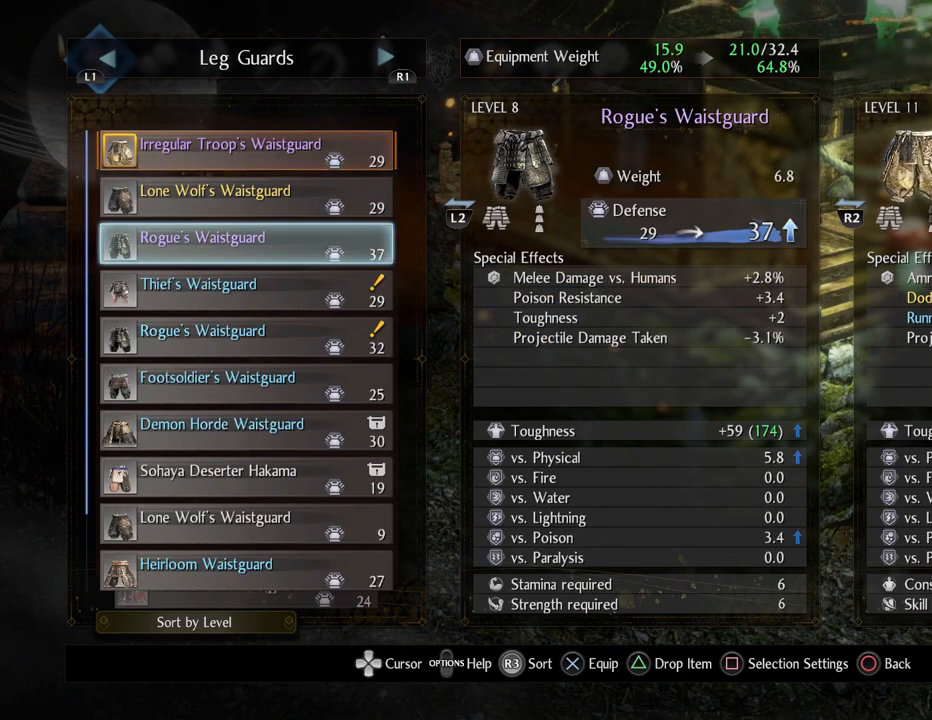
{"buttons": [], "left_stick": "center", "right_stick": "center", "events": [[100, "DPAD_DOWN", "up"]]}
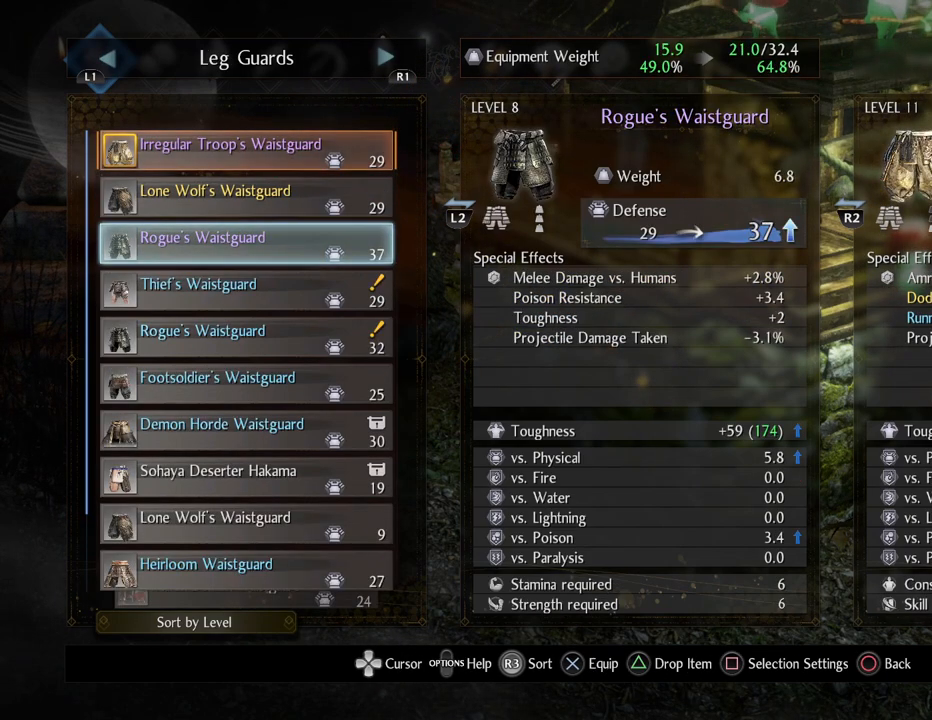
{"buttons": [], "left_stick": "center", "right_stick": "center", "events": []}
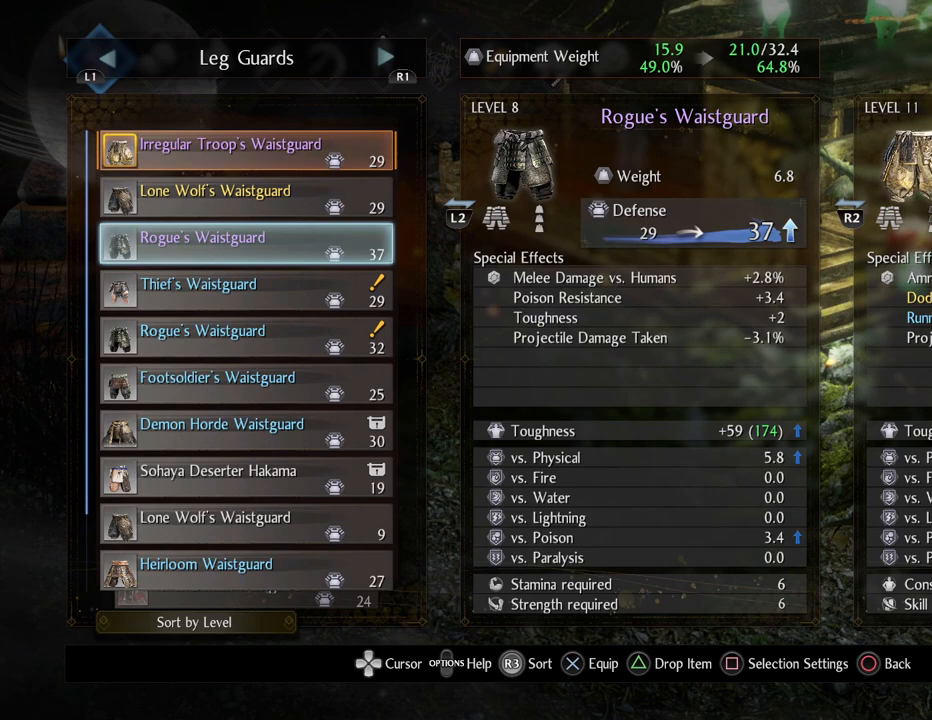
{"buttons": [], "left_stick": "center", "right_stick": "center", "events": []}
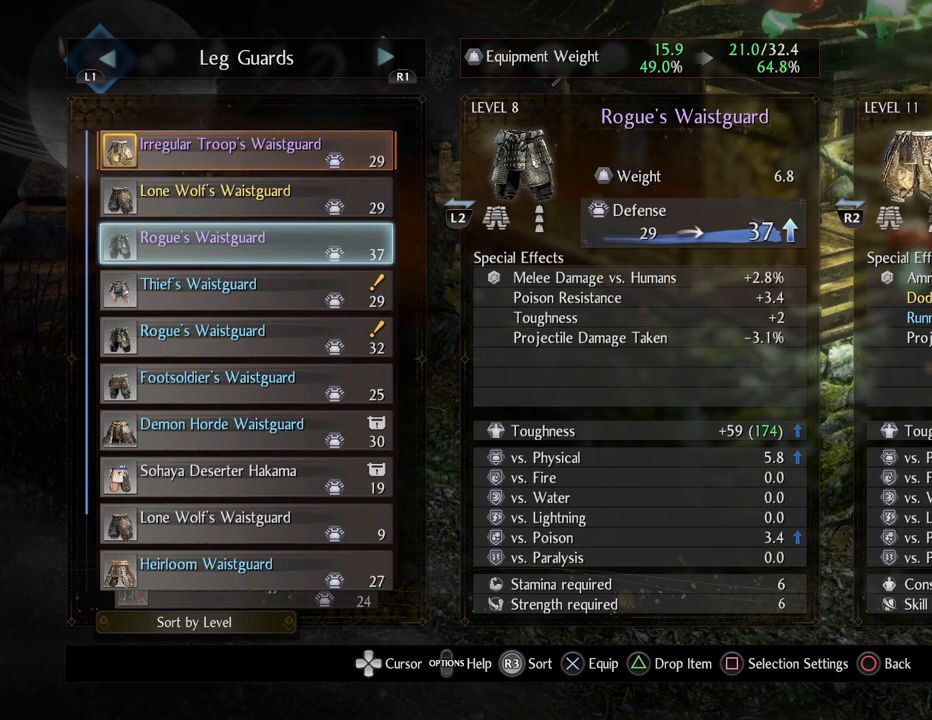
{"buttons": [], "left_stick": "center", "right_stick": "center", "events": []}
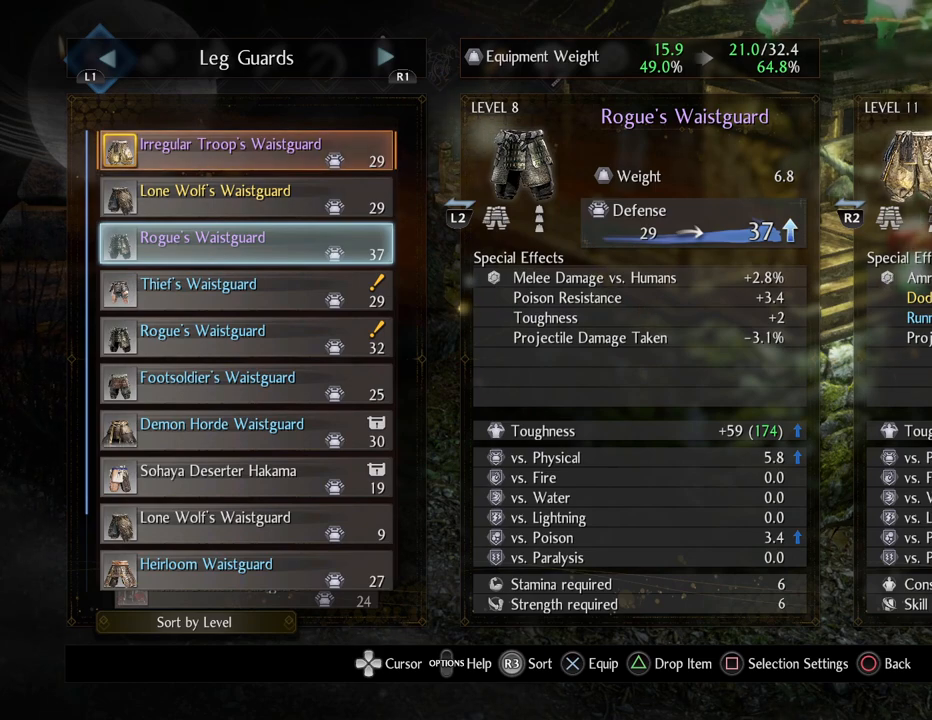
{"buttons": [], "left_stick": "center", "right_stick": "center", "events": []}
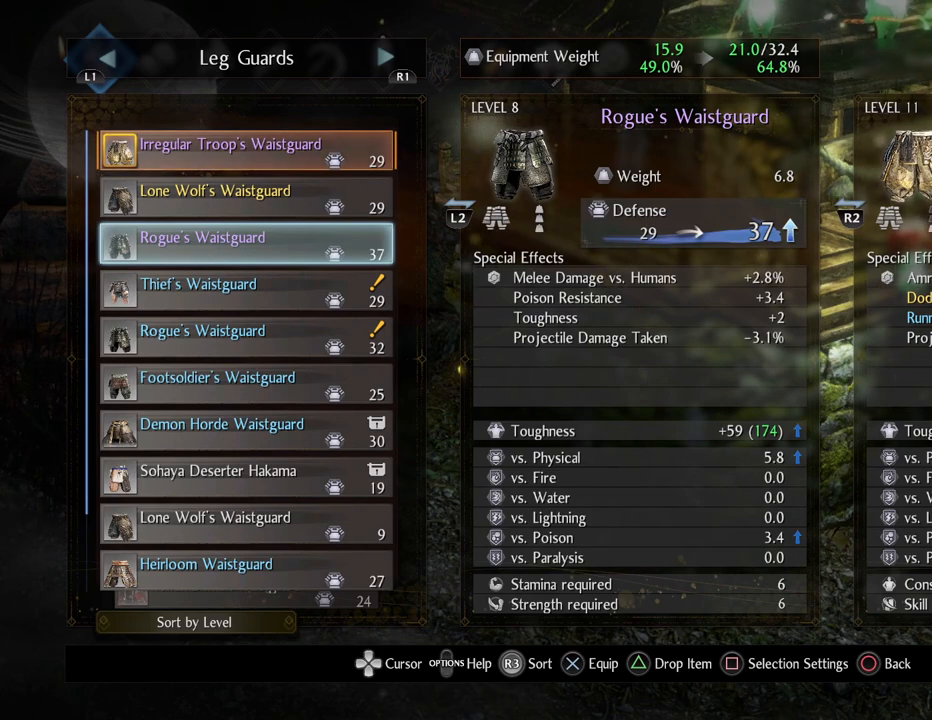
{"buttons": [], "left_stick": "center", "right_stick": "center", "events": []}
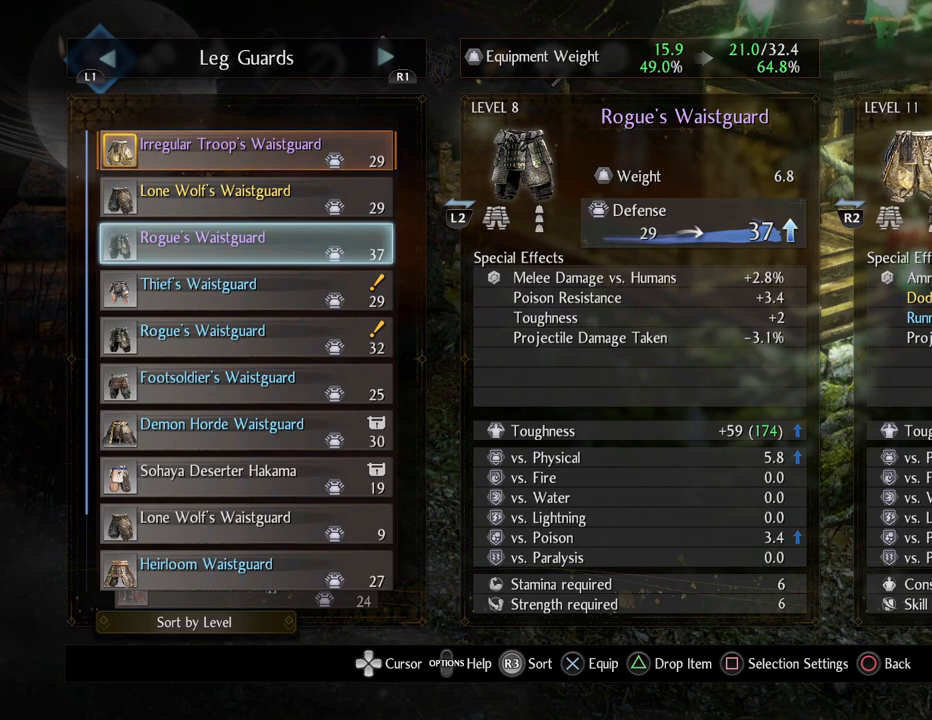
{"buttons": [], "left_stick": "center", "right_stick": "center", "events": []}
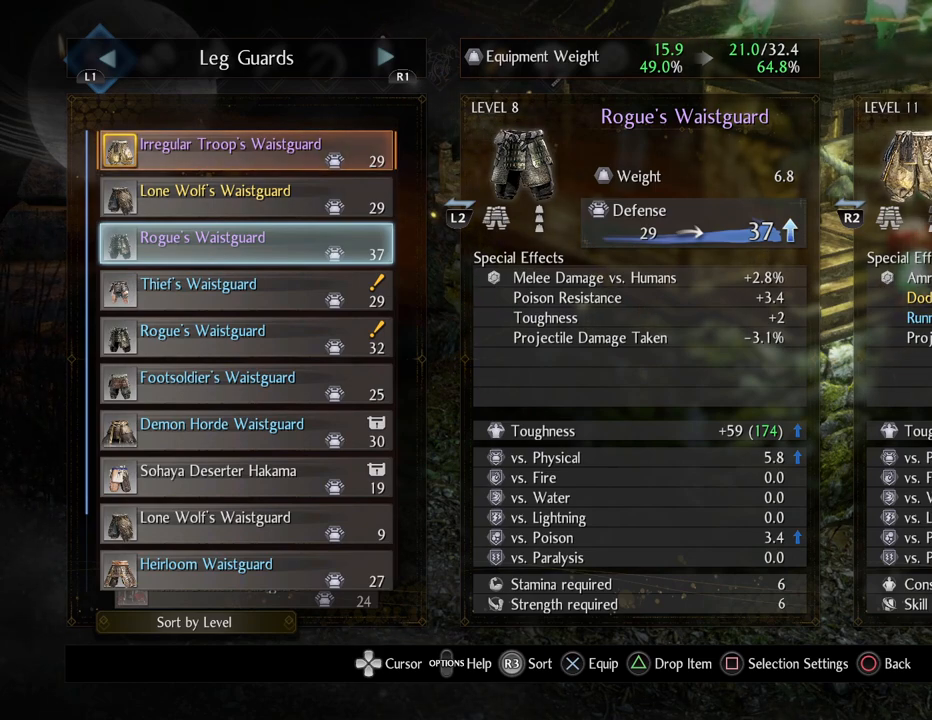
{"buttons": [], "left_stick": "center", "right_stick": "center", "events": []}
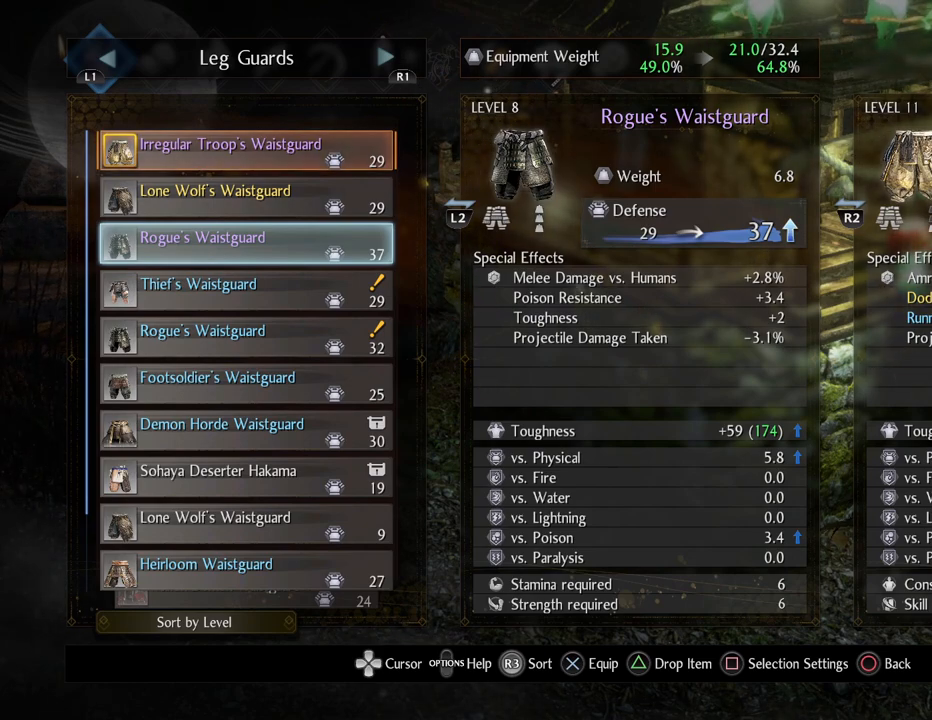
{"buttons": ["CROSS"], "left_stick": "center", "right_stick": "center", "events": [[350, "CROSS", "down"]]}